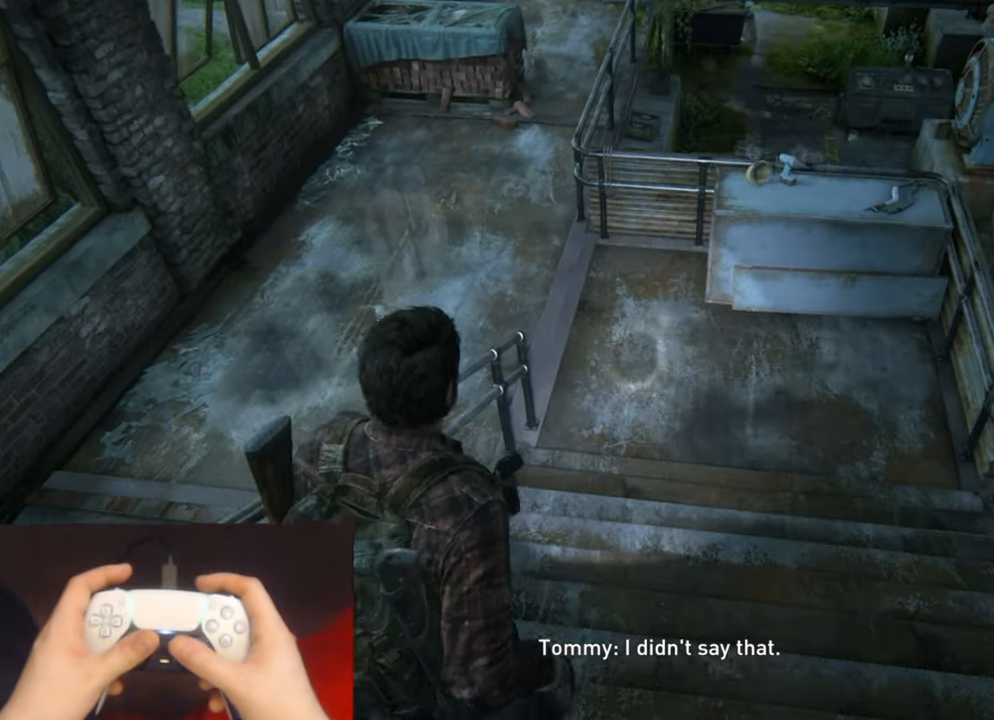
Gameplay with a controller (PlayStation layout); each line is a JSON object with the inputs held at the frame after it. "events" lists button and stick changes between this image and that frame as [ms after this image, input, new state], when the widget could be followed in between.
{"buttons": ["L2"], "left_stick": "left", "right_stick": "left", "events": [[400, "left_stick", "left"]]}
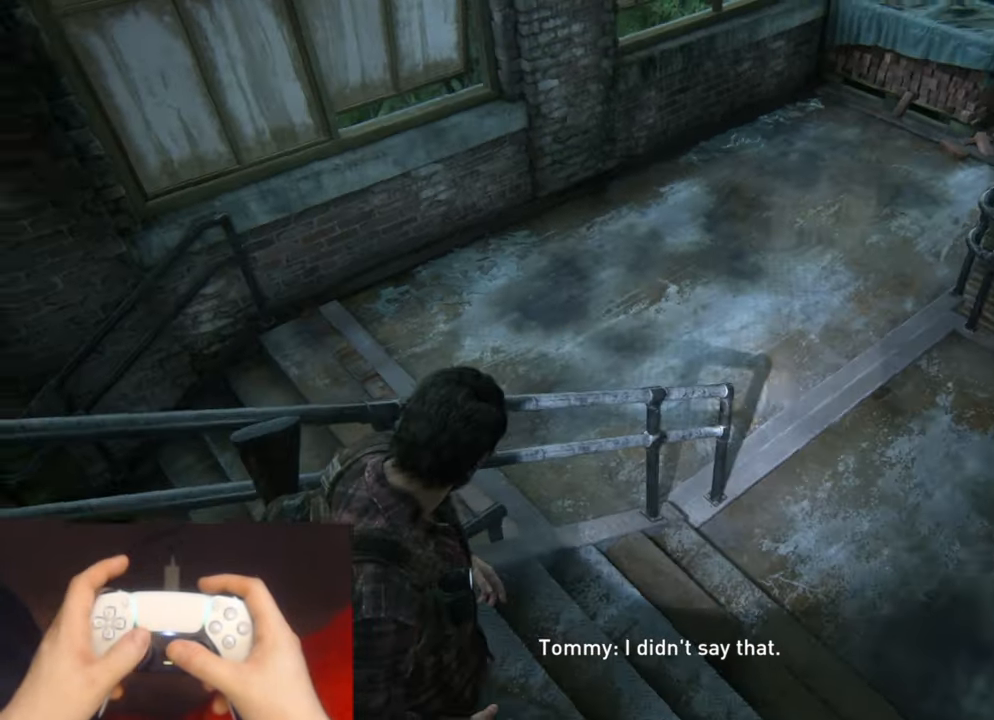
{"buttons": ["L2"], "left_stick": "left", "right_stick": "left", "events": []}
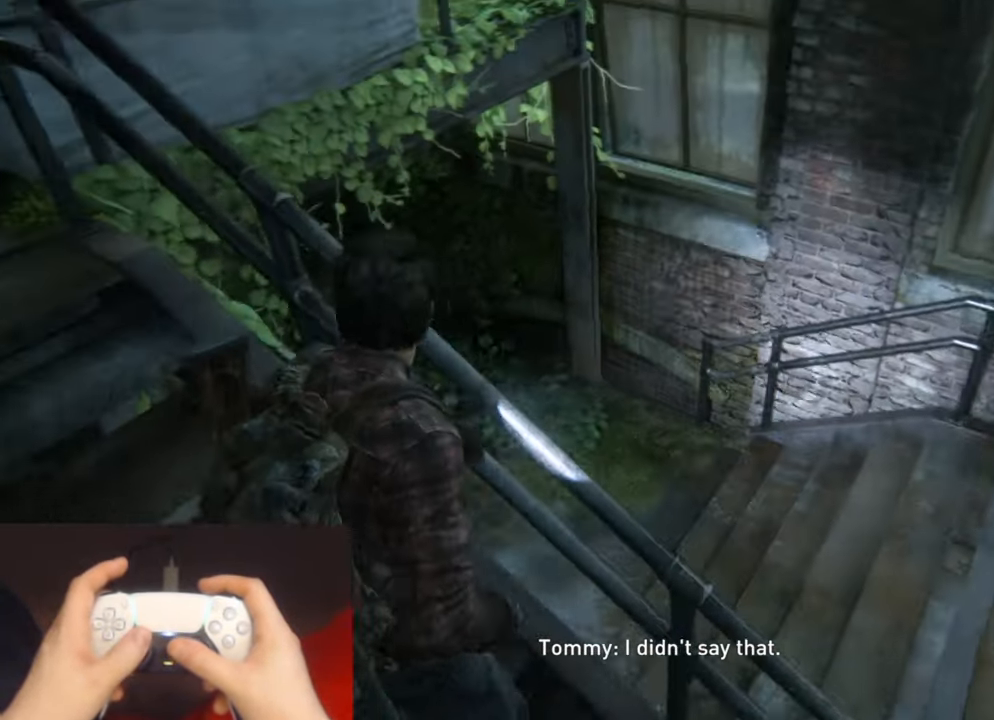
{"buttons": ["L2"], "left_stick": "up", "right_stick": "up-left", "events": [[83, "right_stick", "up-left"], [166, "left_stick", "up-left"], [433, "left_stick", "up"]]}
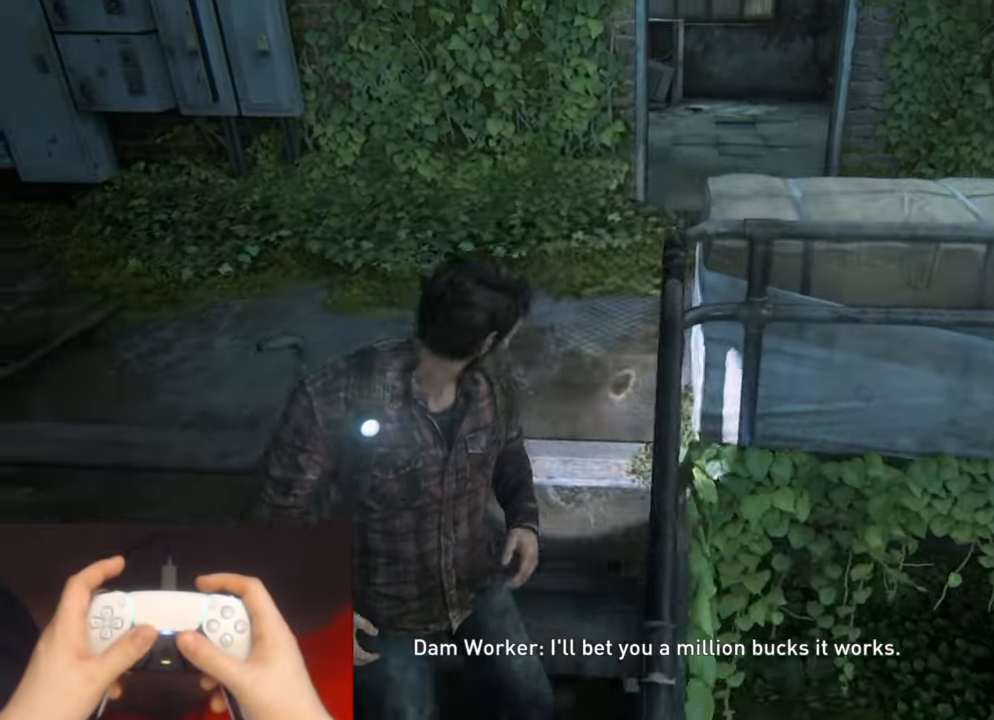
{"buttons": ["L2"], "left_stick": "up", "right_stick": "up-left", "events": []}
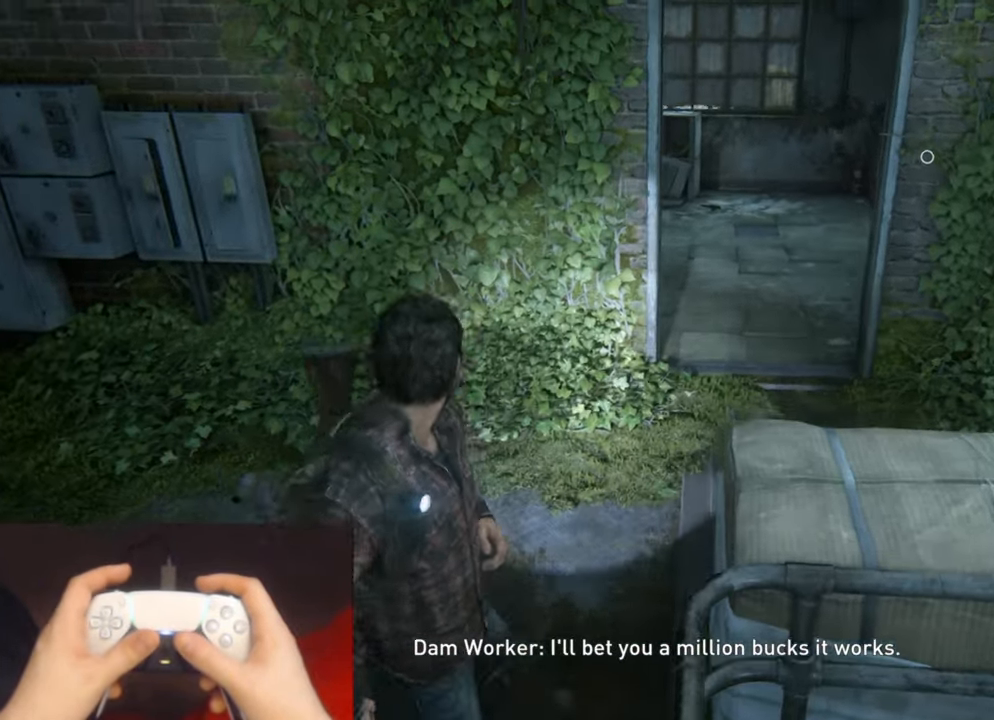
{"buttons": ["L2"], "left_stick": "up", "right_stick": "center", "events": [[400, "right_stick", "center"]]}
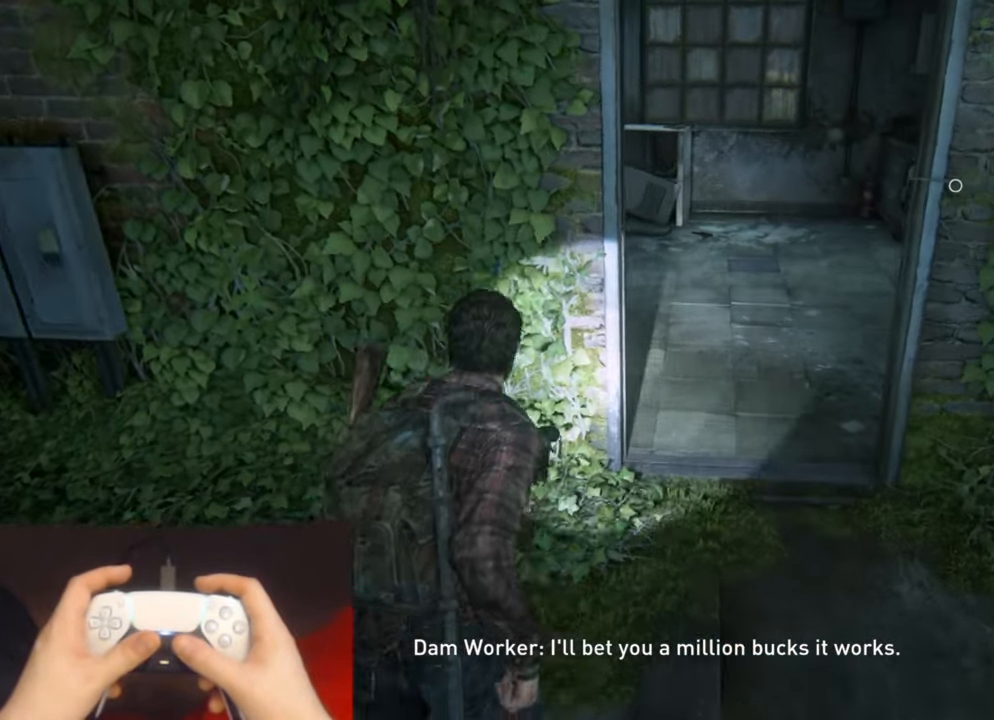
{"buttons": ["L2"], "left_stick": "up-right", "right_stick": "center", "events": [[300, "left_stick", "up-right"], [300, "right_stick", "down"], [483, "right_stick", "center"]]}
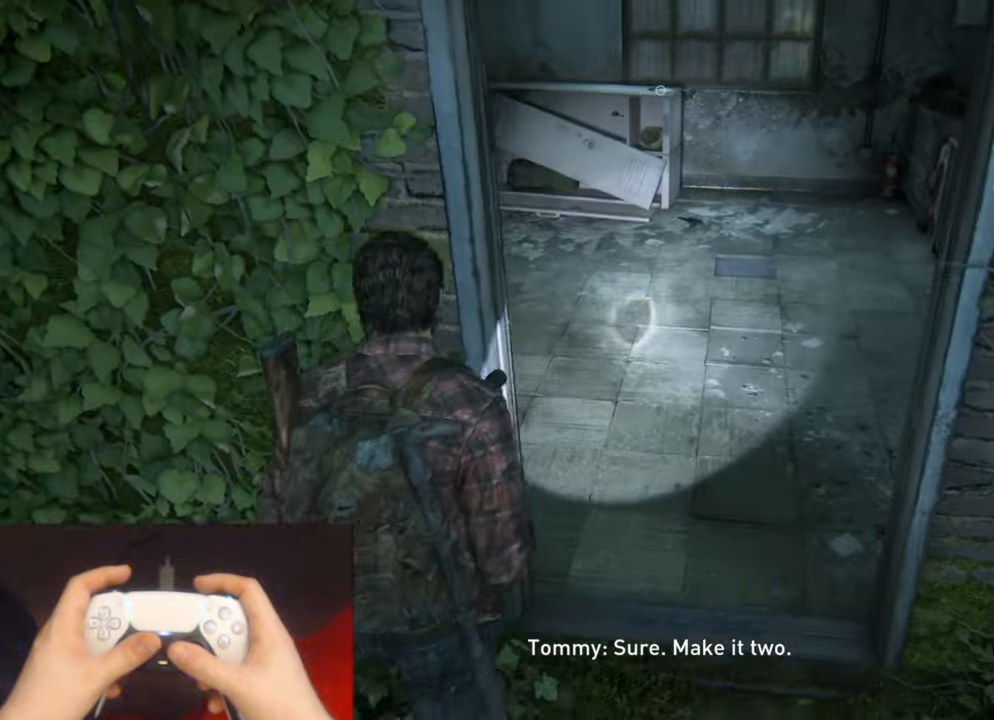
{"buttons": ["L2"], "left_stick": "up-right", "right_stick": "center", "events": []}
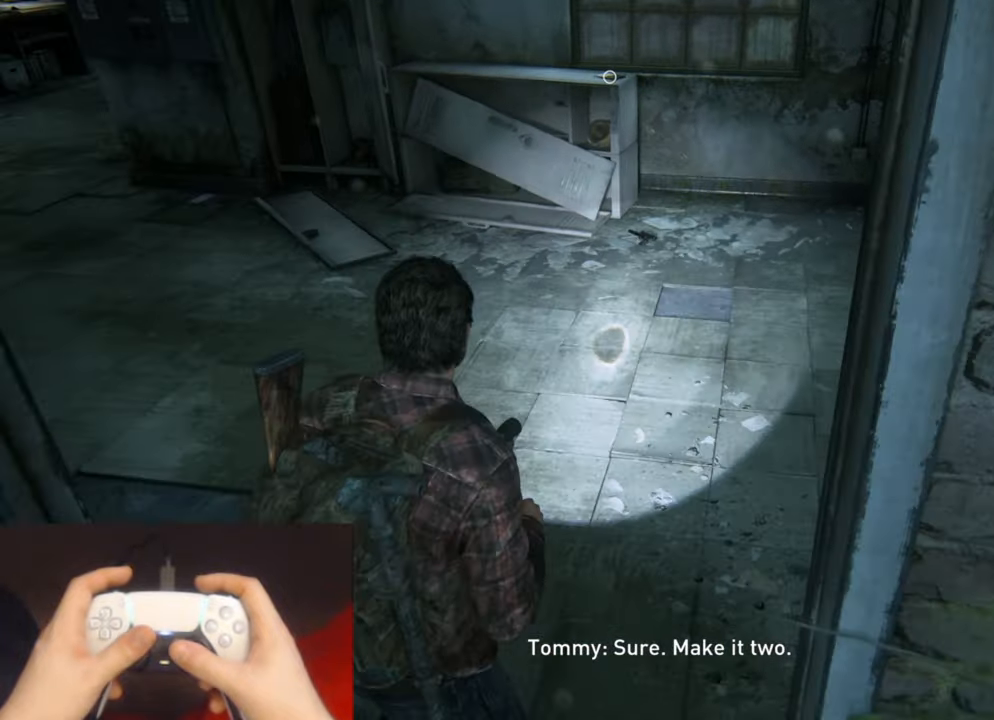
{"buttons": ["L2"], "left_stick": "up-right", "right_stick": "down", "events": [[450, "right_stick", "down"]]}
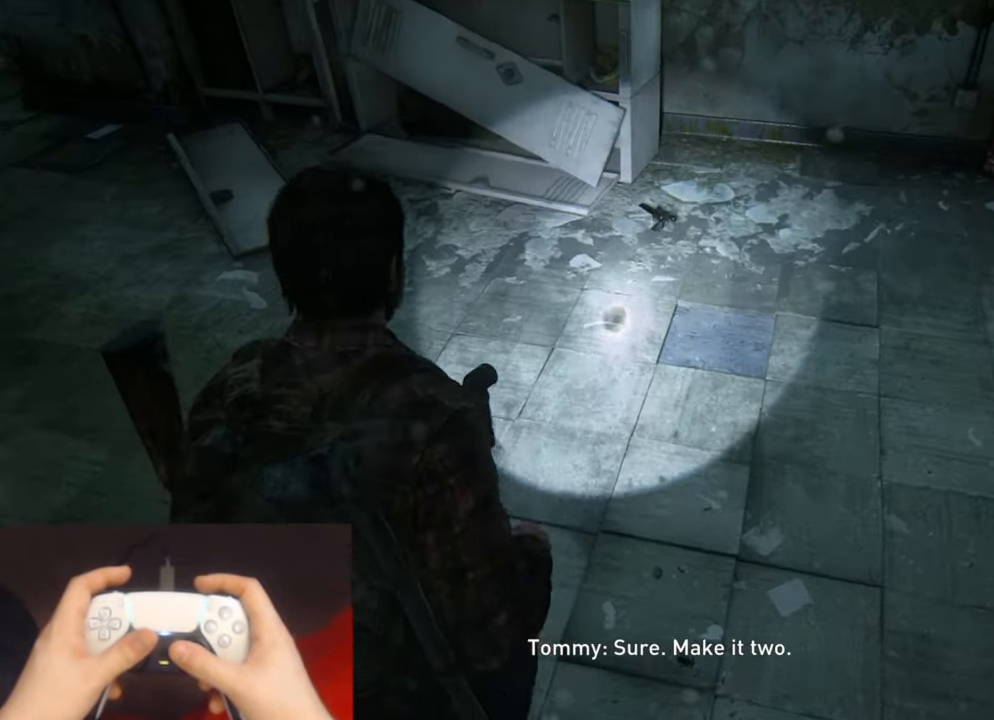
{"buttons": ["L2"], "left_stick": "up-right", "right_stick": "center", "events": [[317, "right_stick", "center"]]}
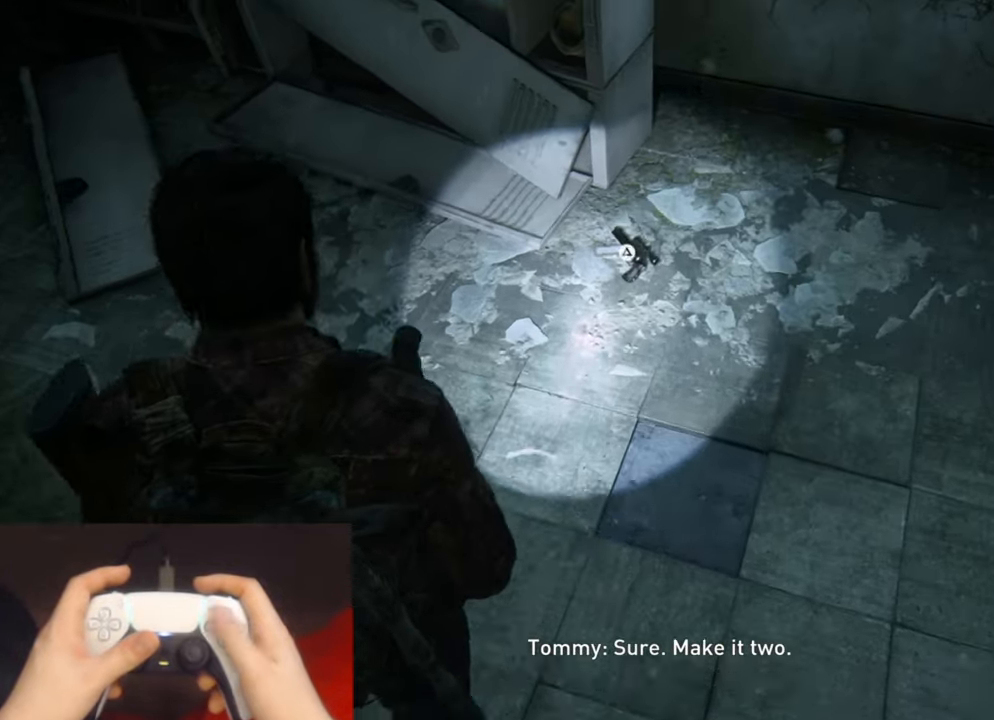
{"buttons": ["TRIANGLE", "L2"], "left_stick": "up-right", "right_stick": "center", "events": [[50, "TRIANGLE", "down"], [167, "TRIANGLE", "up"], [233, "TRIANGLE", "down"], [333, "TRIANGLE", "up"], [450, "TRIANGLE", "down"]]}
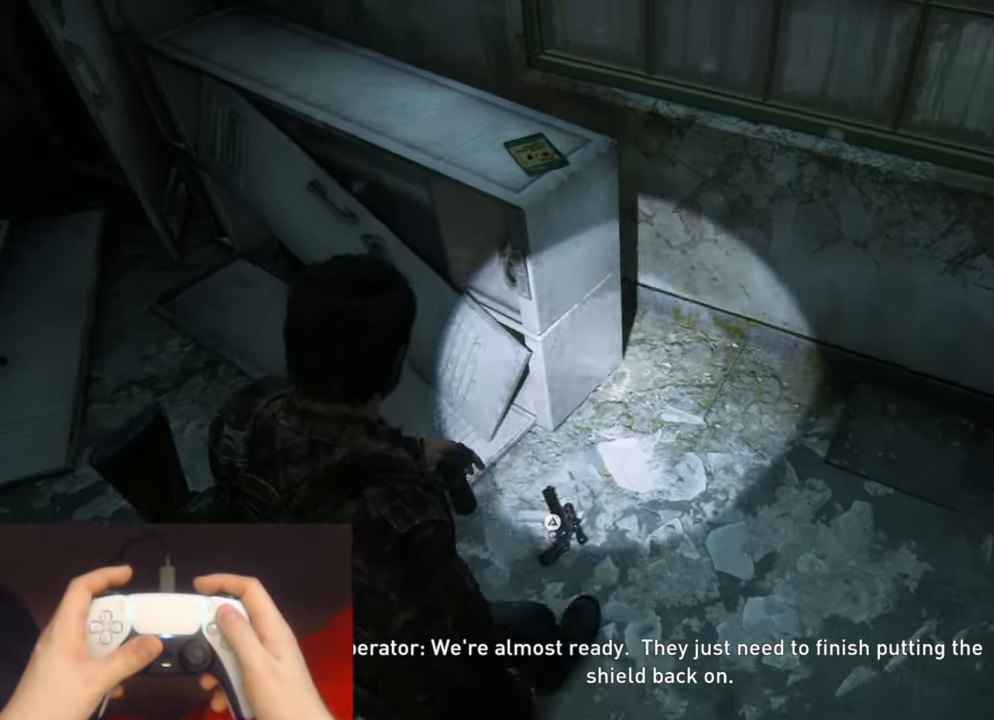
{"buttons": [], "left_stick": "center", "right_stick": "center", "events": [[50, "TRIANGLE", "up"], [117, "left_stick", "center"], [150, "L2", "up"]]}
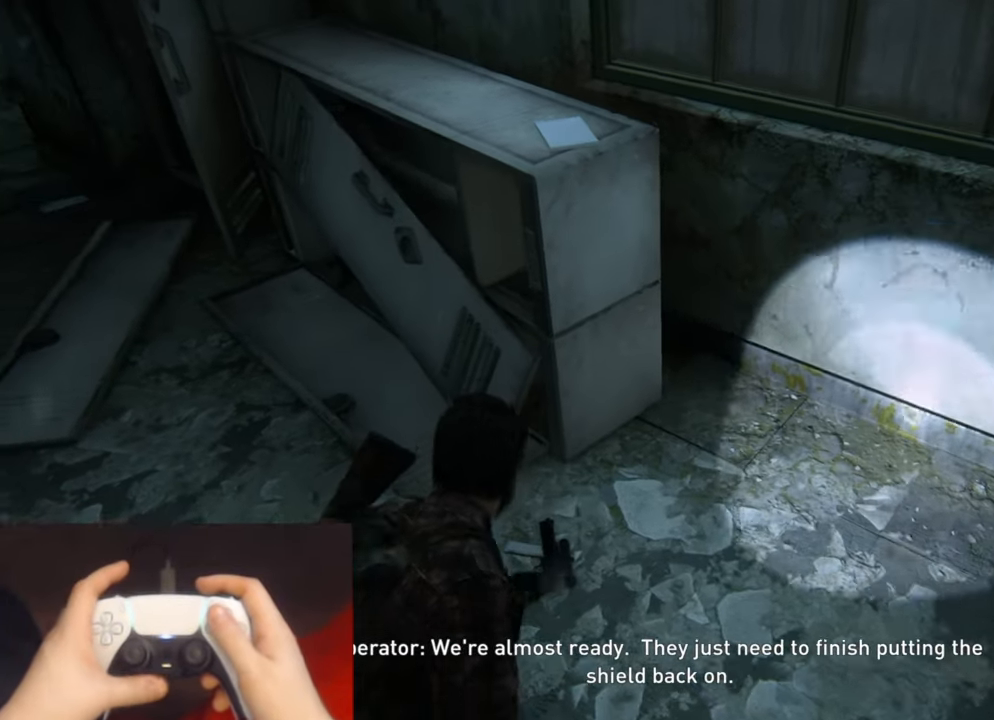
{"buttons": [], "left_stick": "center", "right_stick": "center", "events": []}
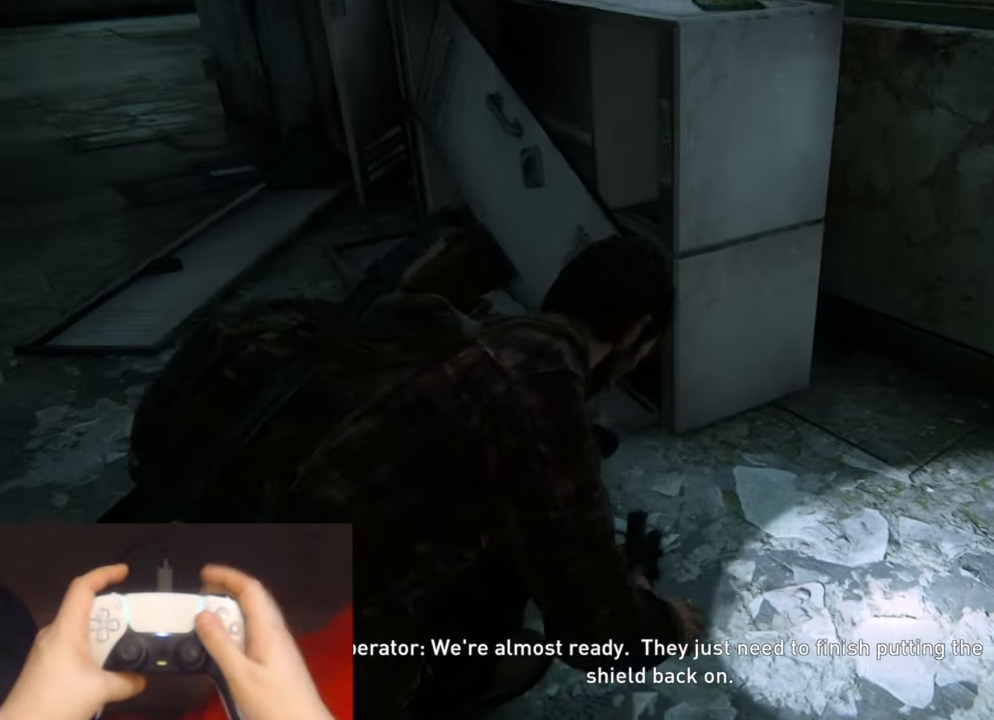
{"buttons": [], "left_stick": "center", "right_stick": "center", "events": []}
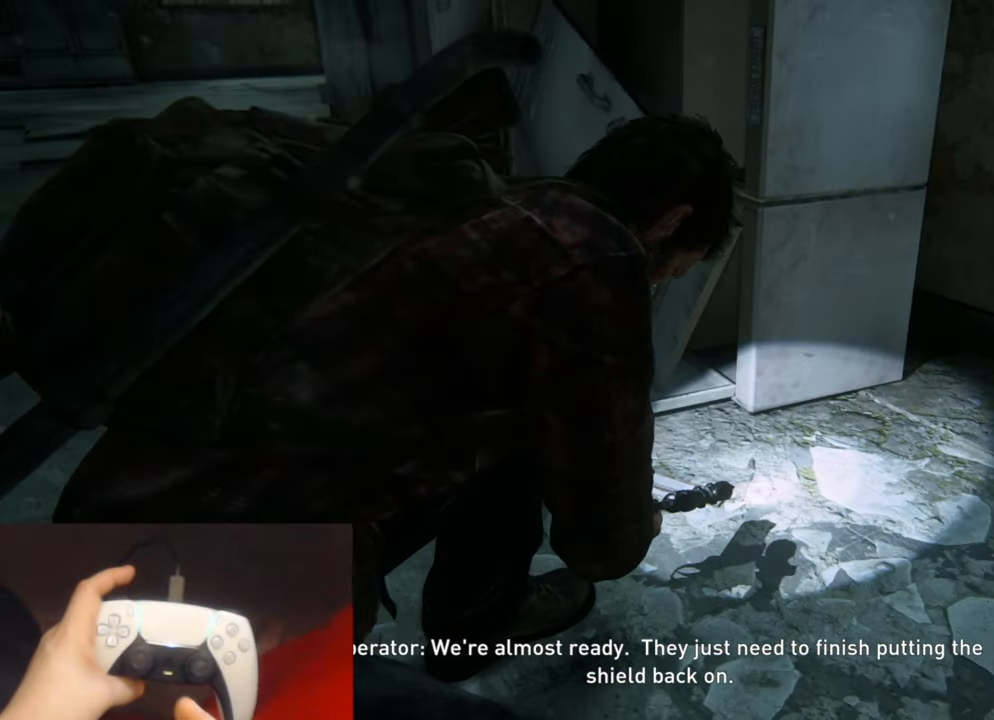
{"buttons": [], "left_stick": "center", "right_stick": "center", "events": []}
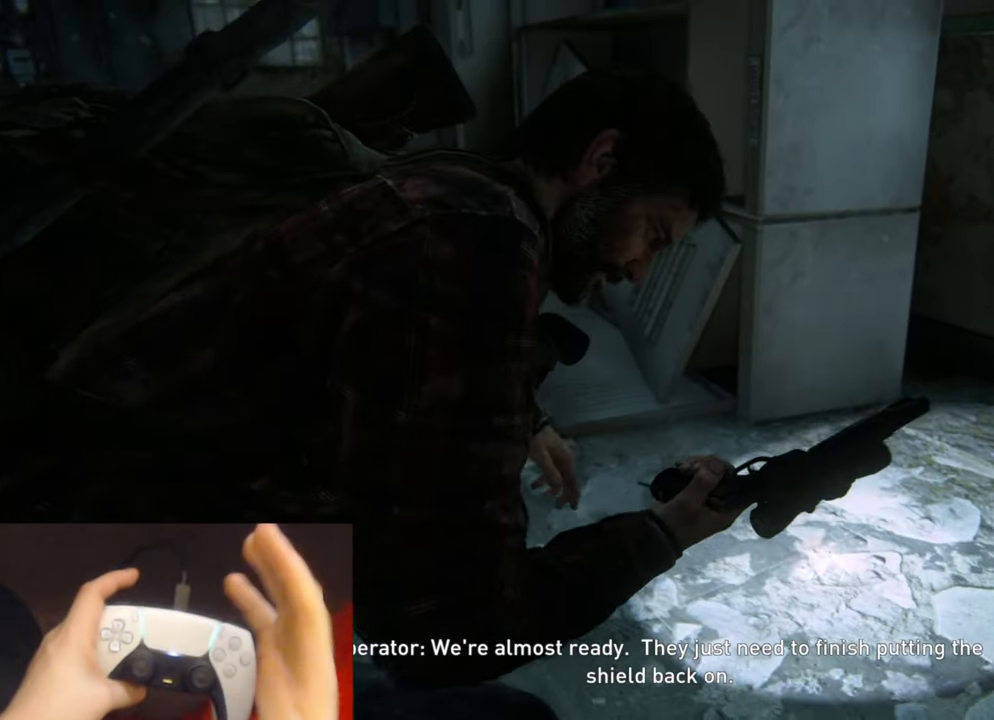
{"buttons": [], "left_stick": "center", "right_stick": "center", "events": []}
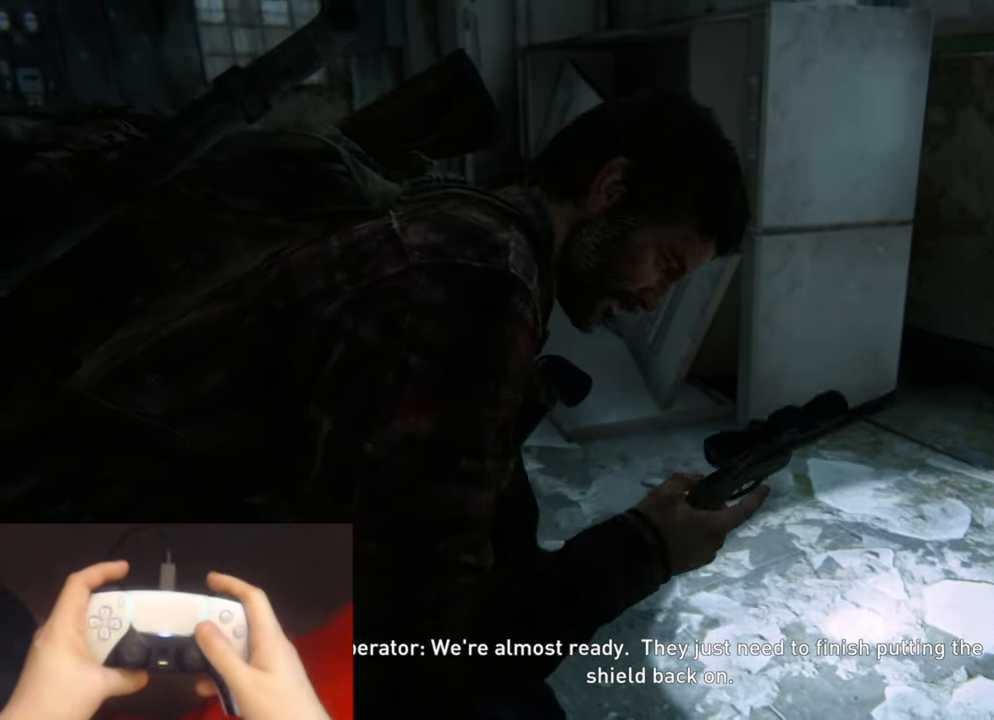
{"buttons": [], "left_stick": "center", "right_stick": "center", "events": []}
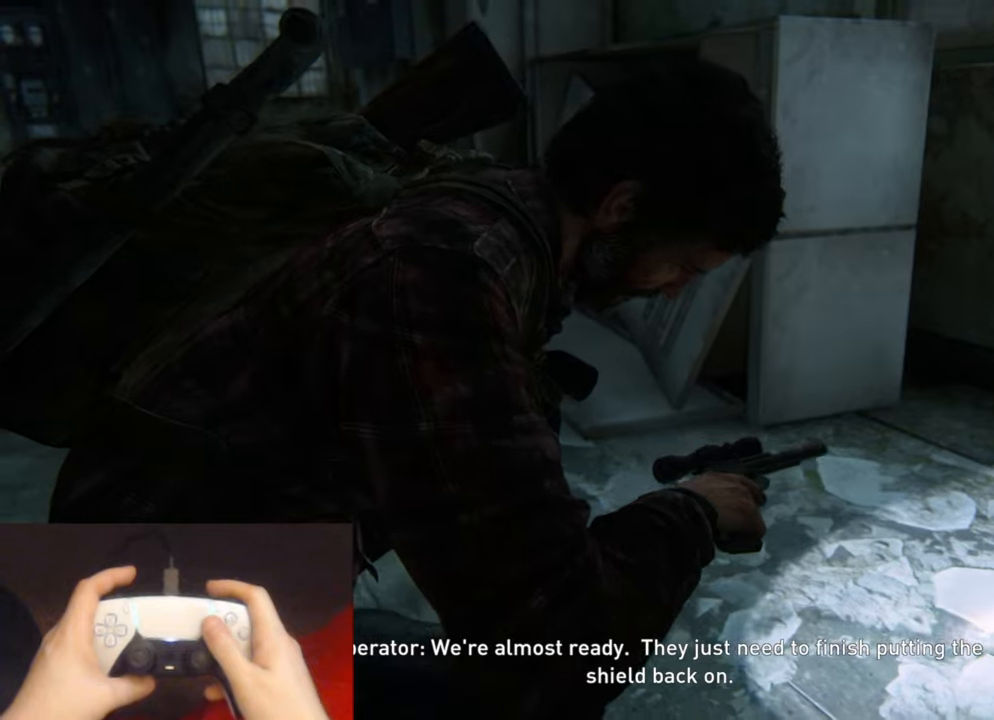
{"buttons": [], "left_stick": "center", "right_stick": "center", "events": []}
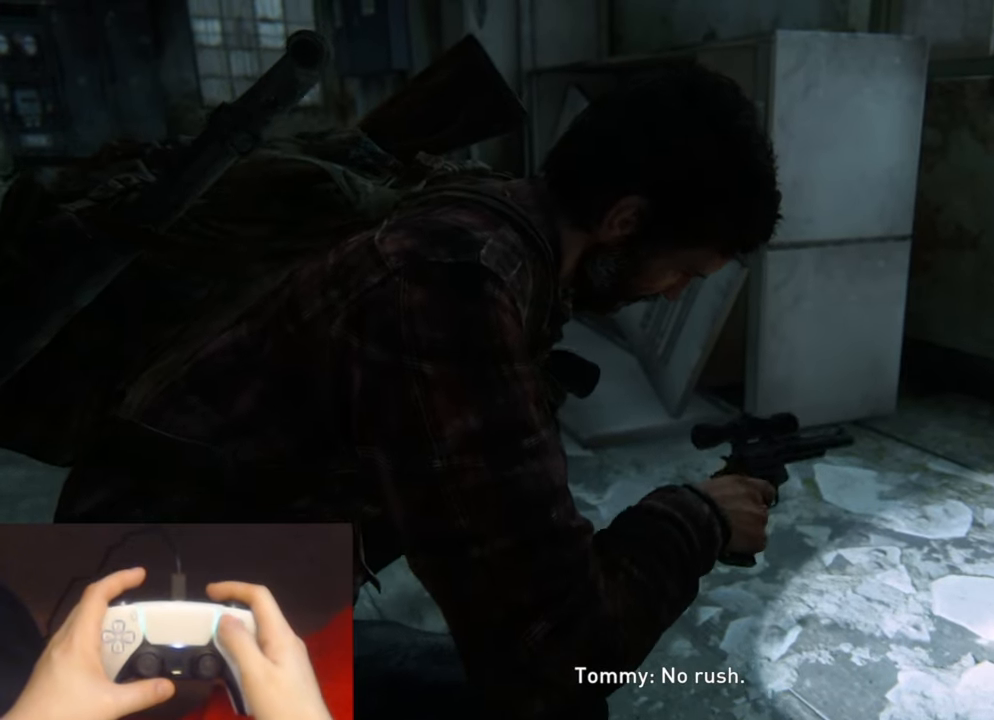
{"buttons": [], "left_stick": "center", "right_stick": "center", "events": []}
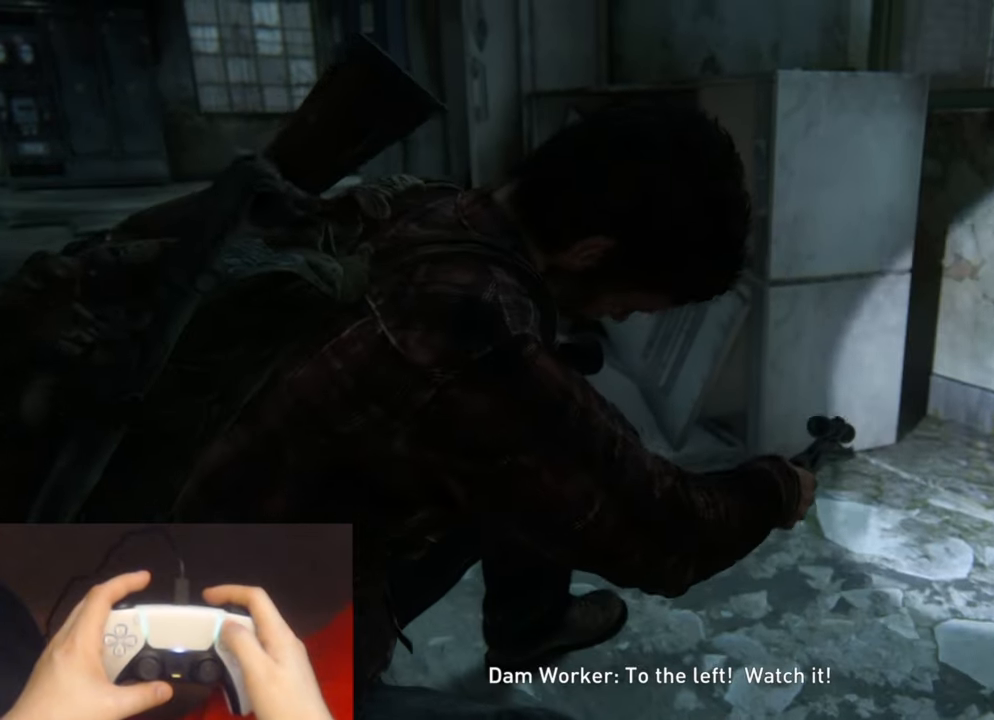
{"buttons": [], "left_stick": "center", "right_stick": "center", "events": [[167, "START", "down"], [317, "START", "up"]]}